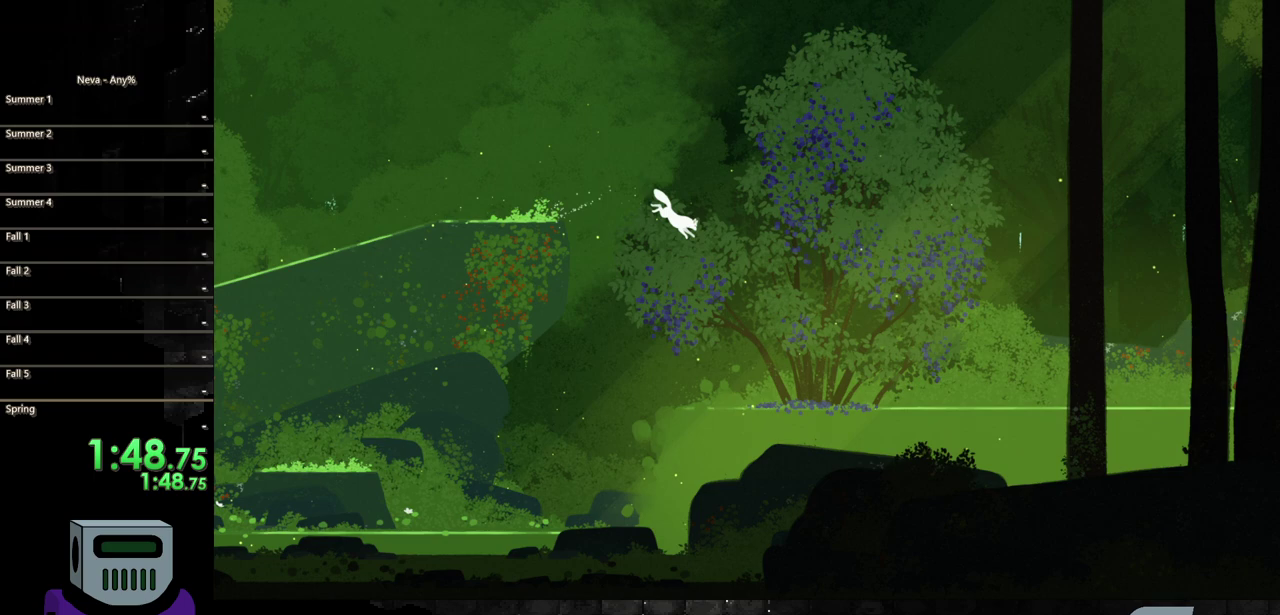
Gameplay with a controller (PlayStation layout); each line is a JSON object with the inputs held at the frame after it. "events" lists button and stick changes between this image and that frame as [ms after this image, input, new state], when the widget could be followed in between. Not read: L3 R3 left_stick right_stick.
{"buttons": ["DPAD_RIGHT"], "events": [[67, "TRIANGLE", "up"], [283, "TRIANGLE", "down"], [400, "TRIANGLE", "up"]]}
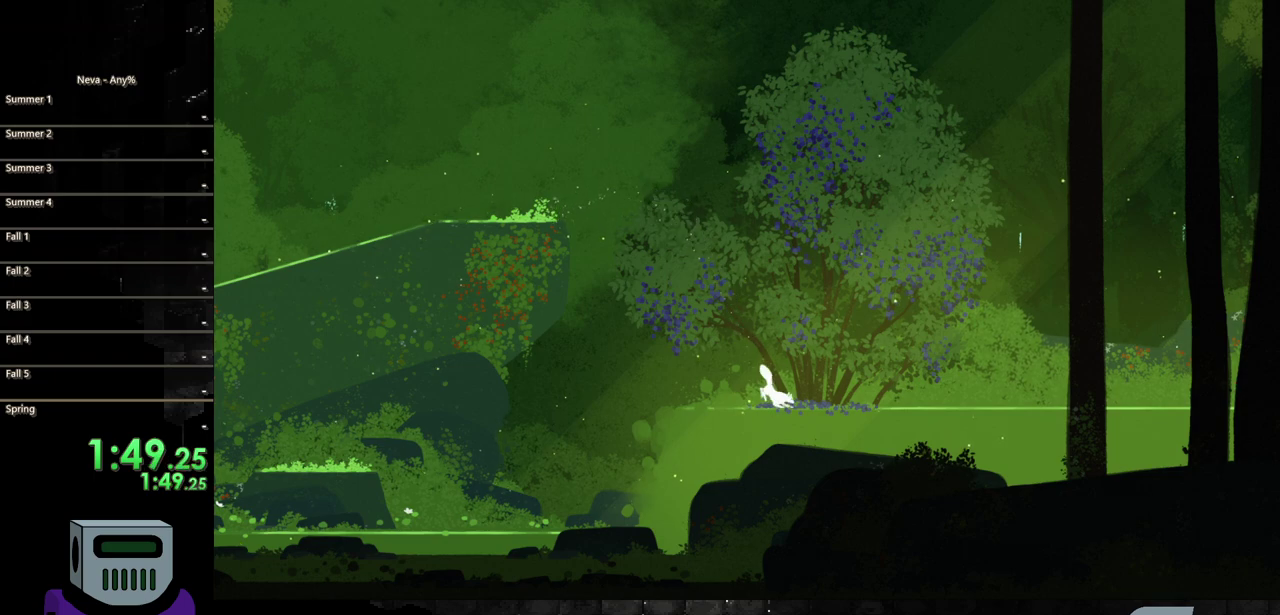
{"buttons": ["DPAD_RIGHT"], "events": [[117, "CIRCLE", "down"], [217, "CIRCLE", "up"], [283, "CIRCLE", "down"], [417, "CIRCLE", "up"]]}
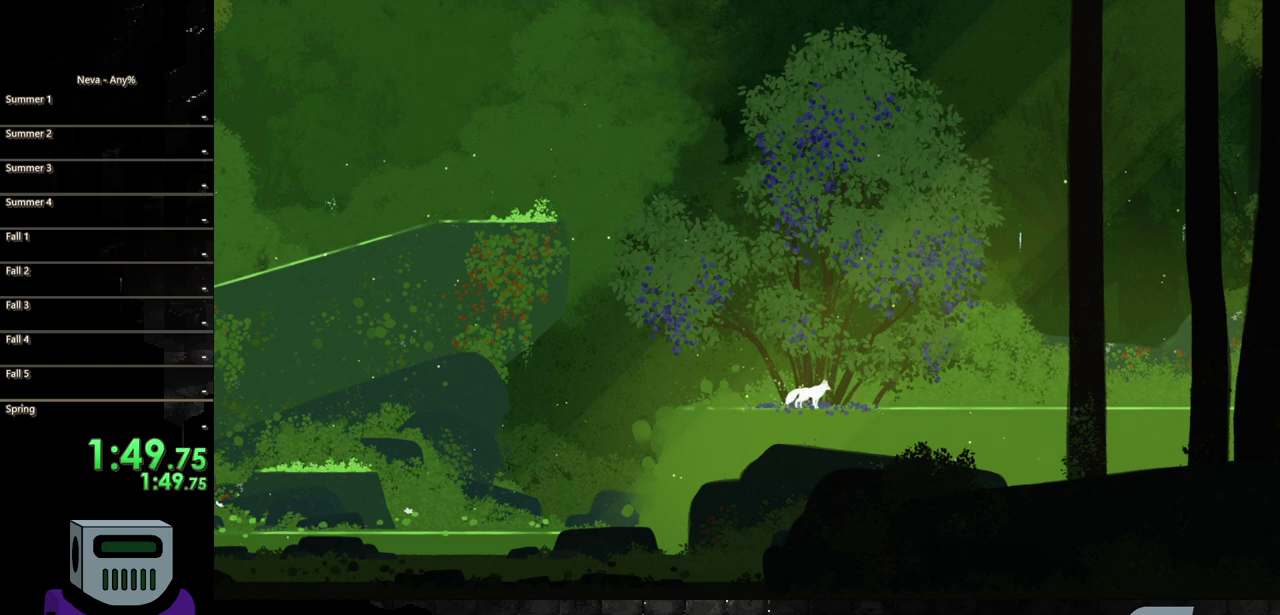
{"buttons": ["DPAD_RIGHT"], "events": [[367, "CIRCLE", "down"], [467, "CIRCLE", "up"]]}
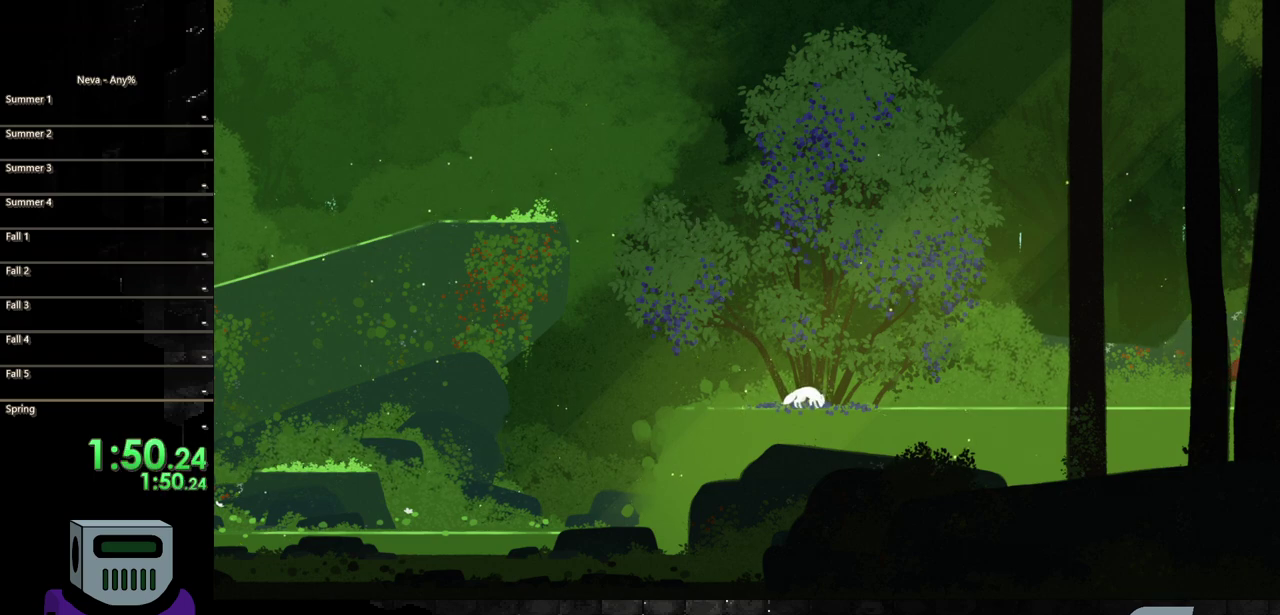
{"buttons": ["DPAD_RIGHT"], "events": [[233, "CIRCLE", "down"], [350, "CIRCLE", "up"]]}
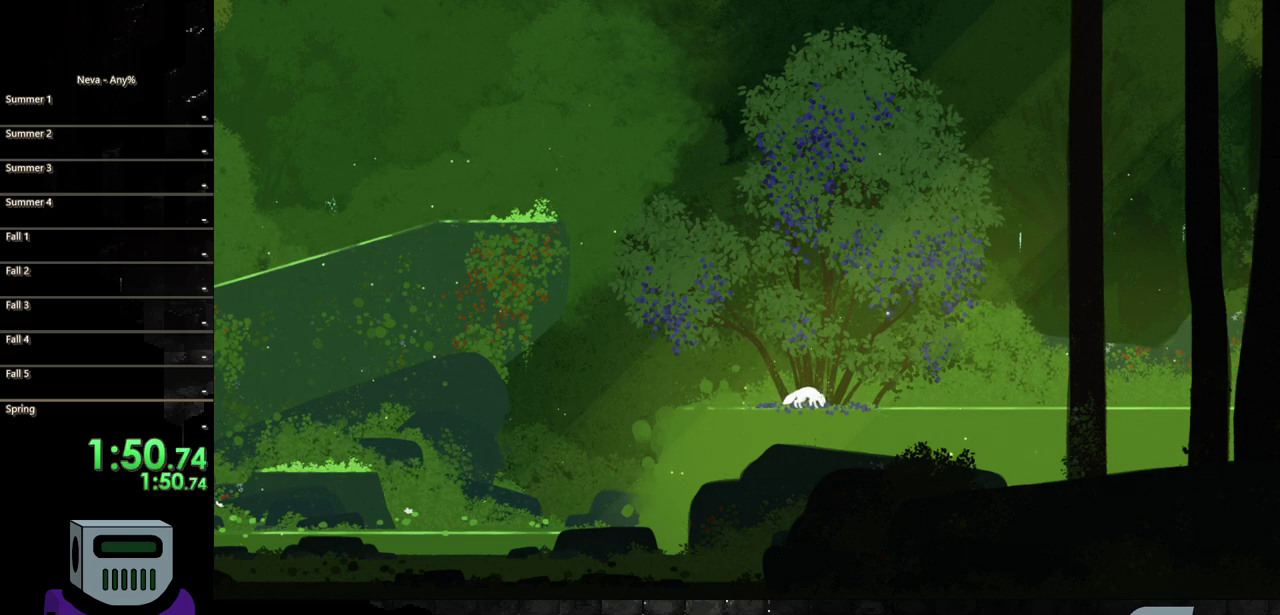
{"buttons": ["CIRCLE", "DPAD_RIGHT"], "events": [[17, "TRIANGLE", "down"], [117, "TRIANGLE", "up"], [417, "CIRCLE", "down"]]}
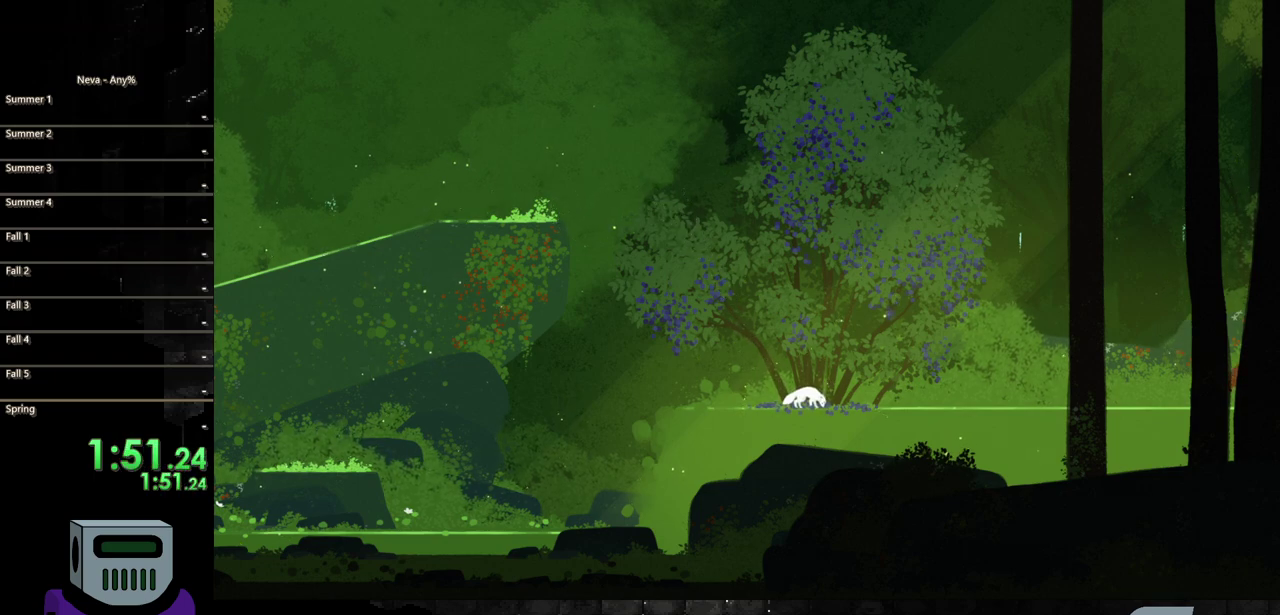
{"buttons": ["CIRCLE", "DPAD_RIGHT"], "events": [[33, "CIRCLE", "up"], [150, "CIRCLE", "down"], [267, "CIRCLE", "up"], [467, "CIRCLE", "down"]]}
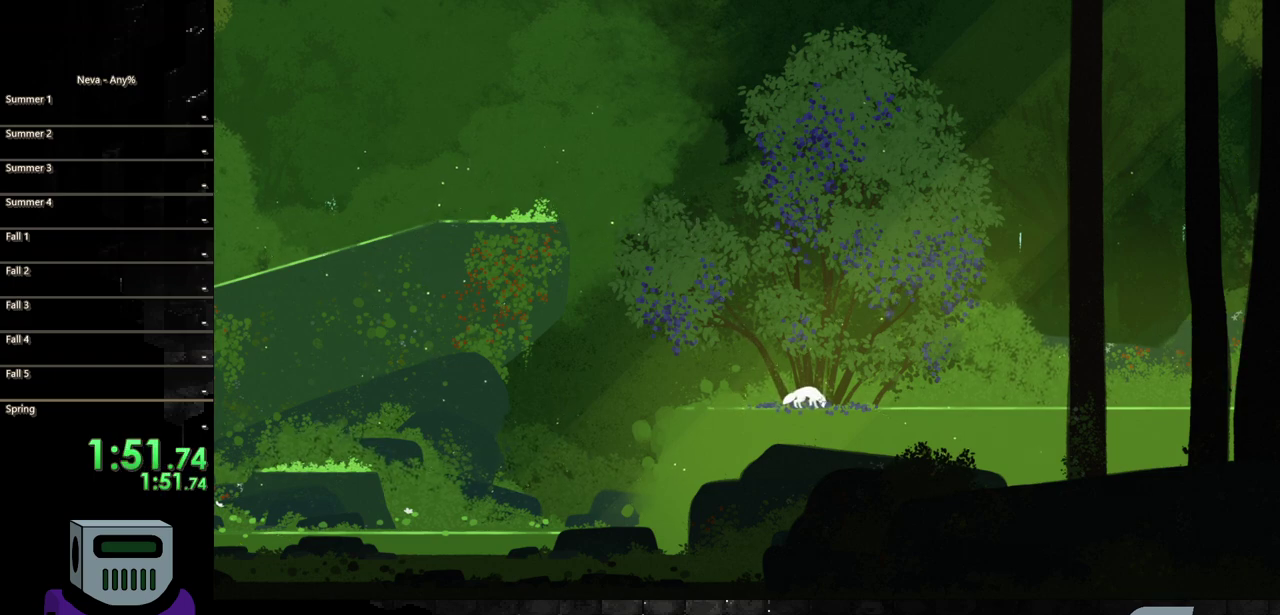
{"buttons": ["DPAD_RIGHT"], "events": [[83, "CIRCLE", "up"], [200, "CIRCLE", "down"], [267, "CIRCLE", "up"], [383, "CIRCLE", "down"], [483, "CIRCLE", "up"]]}
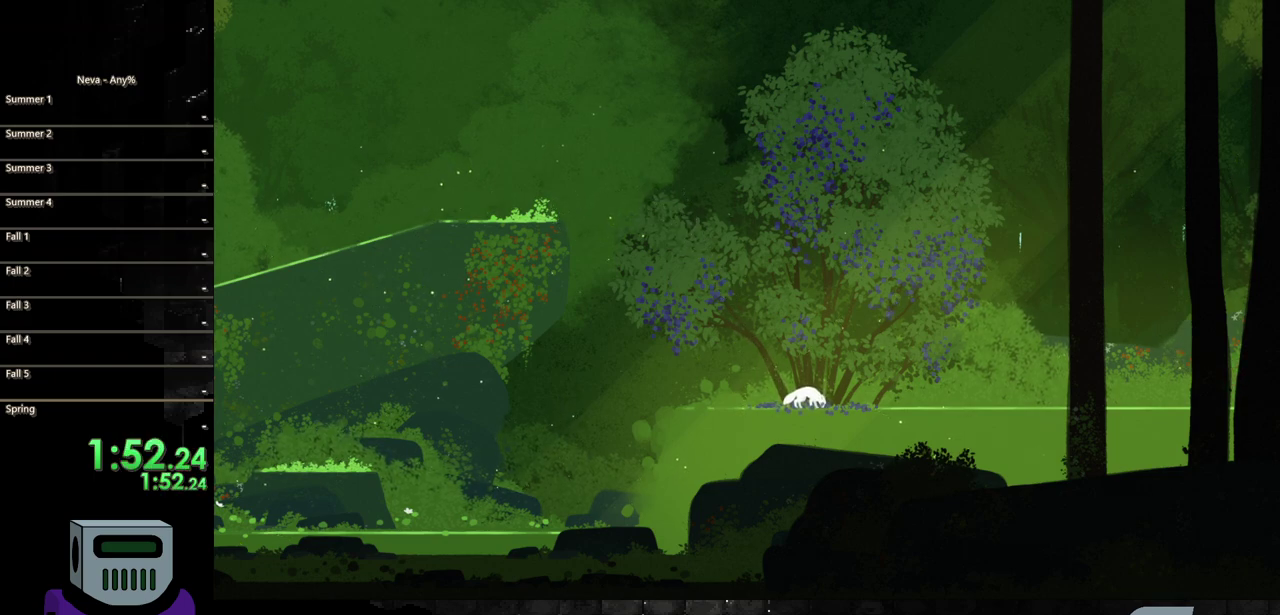
{"buttons": ["CIRCLE", "DPAD_RIGHT"], "events": [[117, "CIRCLE", "down"], [217, "CIRCLE", "up"], [367, "CIRCLE", "down"]]}
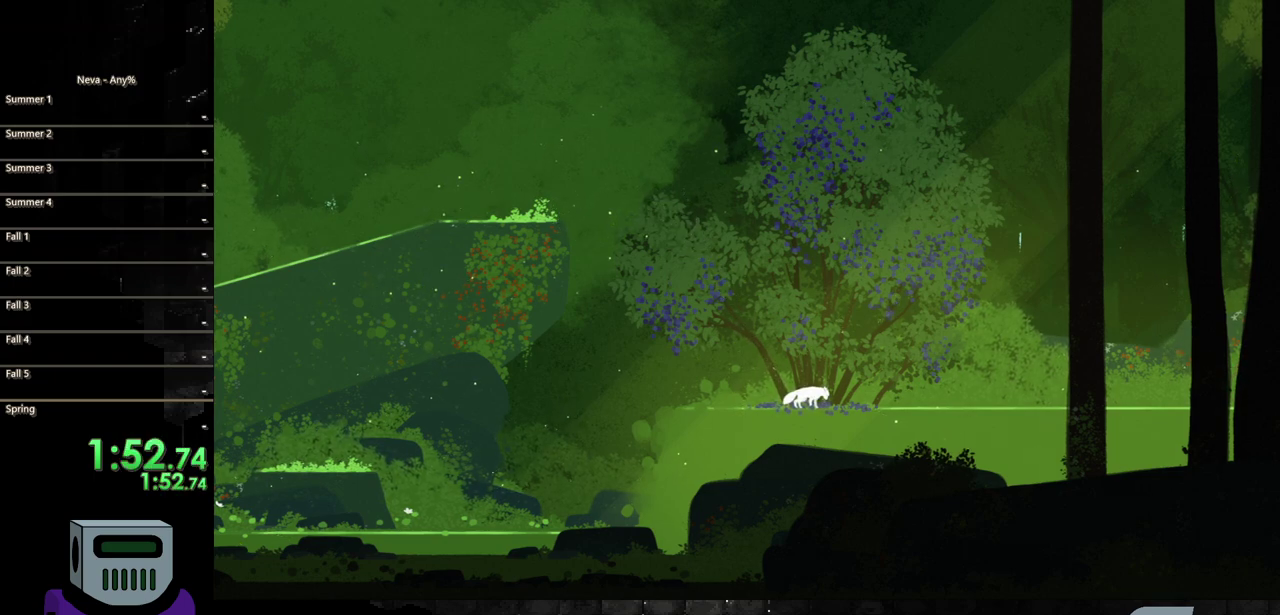
{"buttons": ["DPAD_RIGHT"], "events": [[17, "CIRCLE", "up"], [83, "CIRCLE", "down"], [200, "CIRCLE", "up"]]}
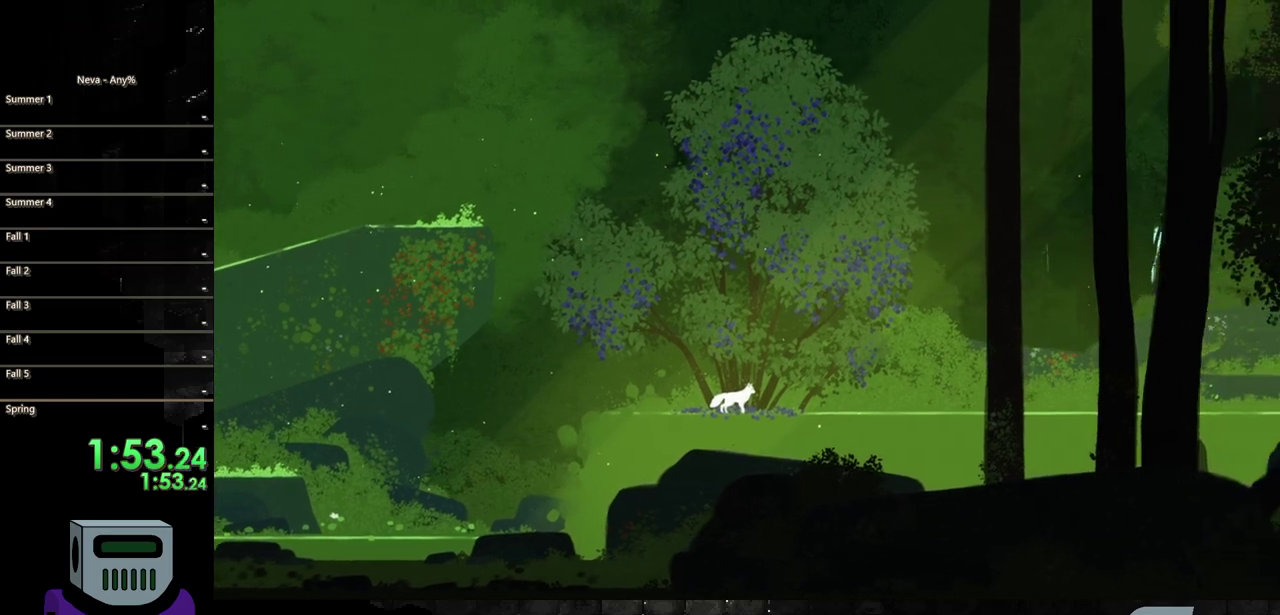
{"buttons": ["DPAD_RIGHT"], "events": [[50, "CROSS", "down"], [167, "CIRCLE", "down"], [183, "CROSS", "up"], [317, "CIRCLE", "up"]]}
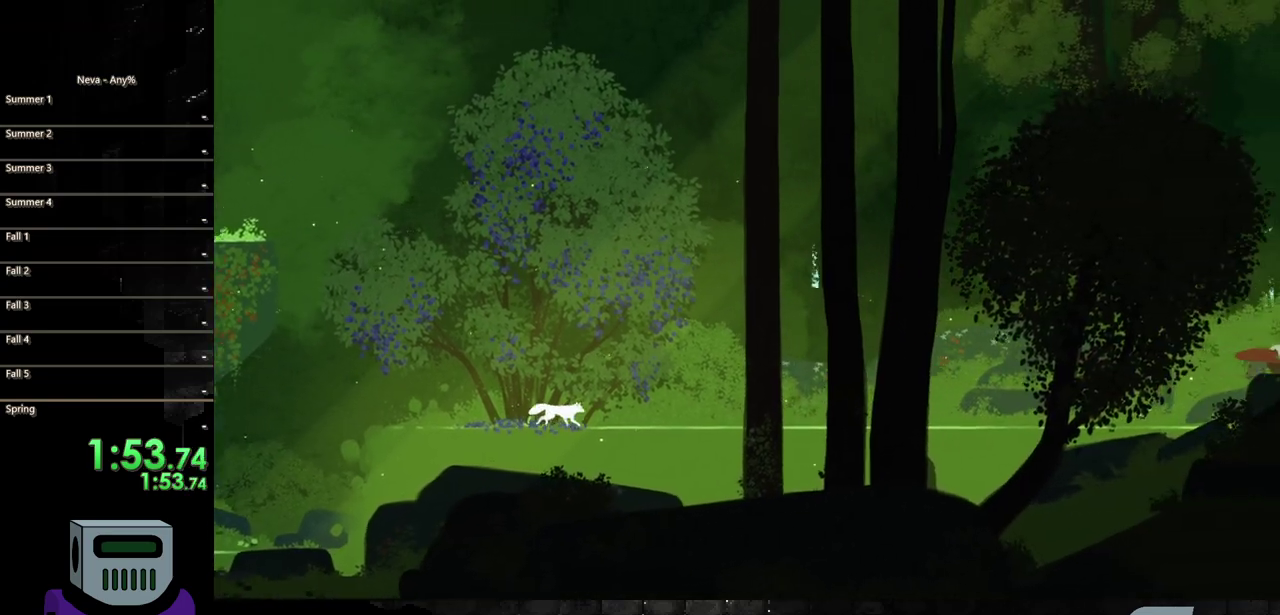
{"buttons": ["CROSS", "DPAD_RIGHT"], "events": [[433, "CROSS", "down"]]}
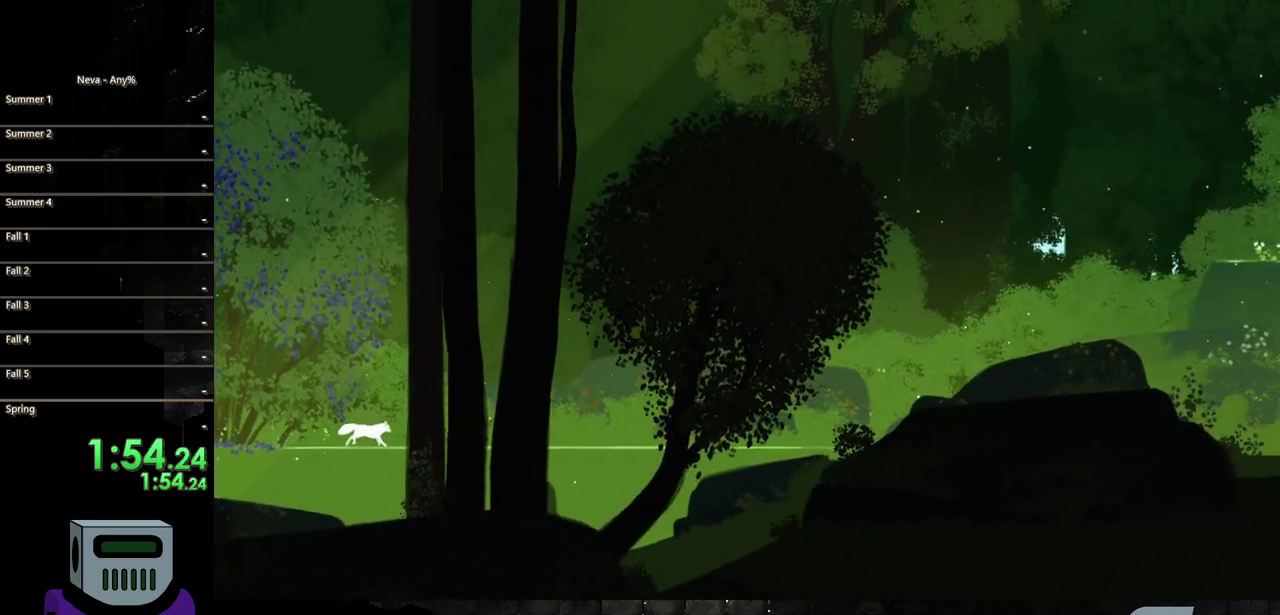
{"buttons": ["DPAD_RIGHT"], "events": [[33, "CIRCLE", "down"], [67, "CROSS", "up"], [233, "CIRCLE", "up"]]}
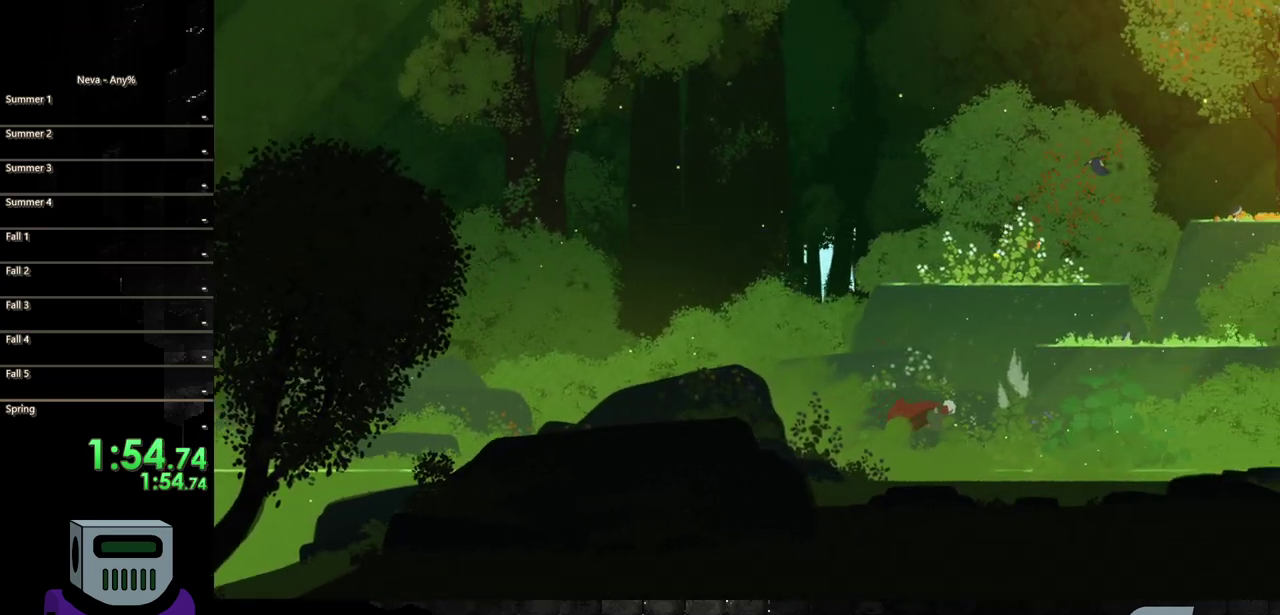
{"buttons": ["CIRCLE", "DPAD_RIGHT"], "events": [[250, "CROSS", "down"], [333, "CIRCLE", "down"], [383, "CROSS", "up"]]}
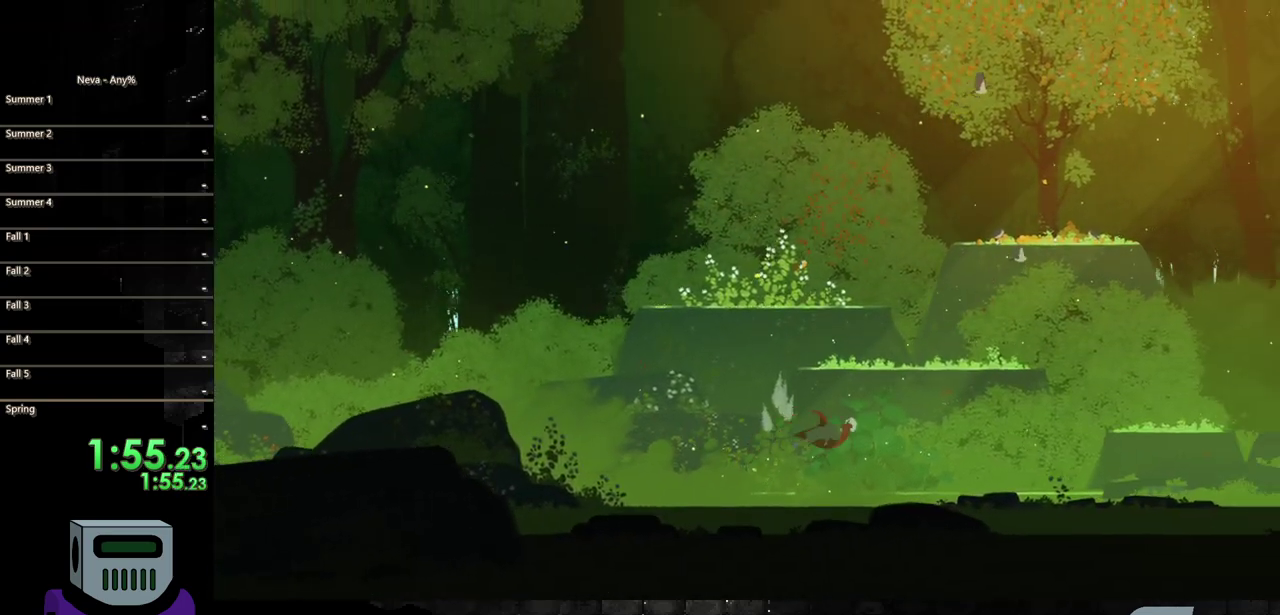
{"buttons": ["TRIANGLE", "DPAD_RIGHT"], "events": [[100, "CIRCLE", "up"], [367, "TRIANGLE", "down"]]}
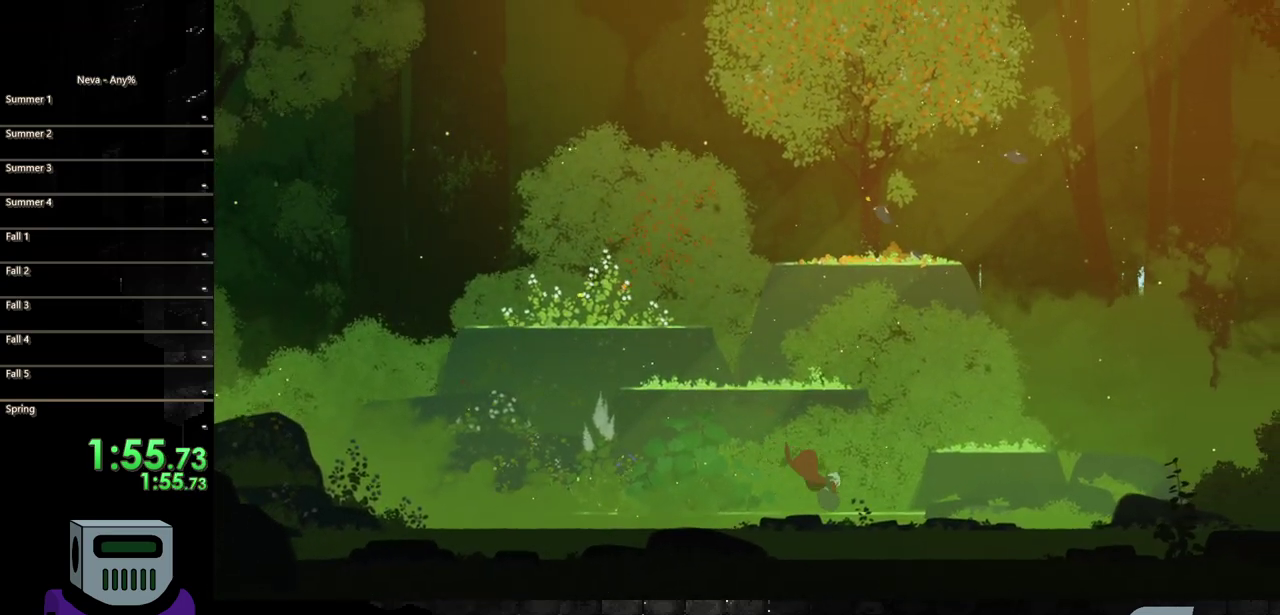
{"buttons": ["DPAD_RIGHT"], "events": [[17, "TRIANGLE", "up"], [217, "CROSS", "down"], [250, "CIRCLE", "down"], [317, "CROSS", "up"], [467, "CIRCLE", "up"]]}
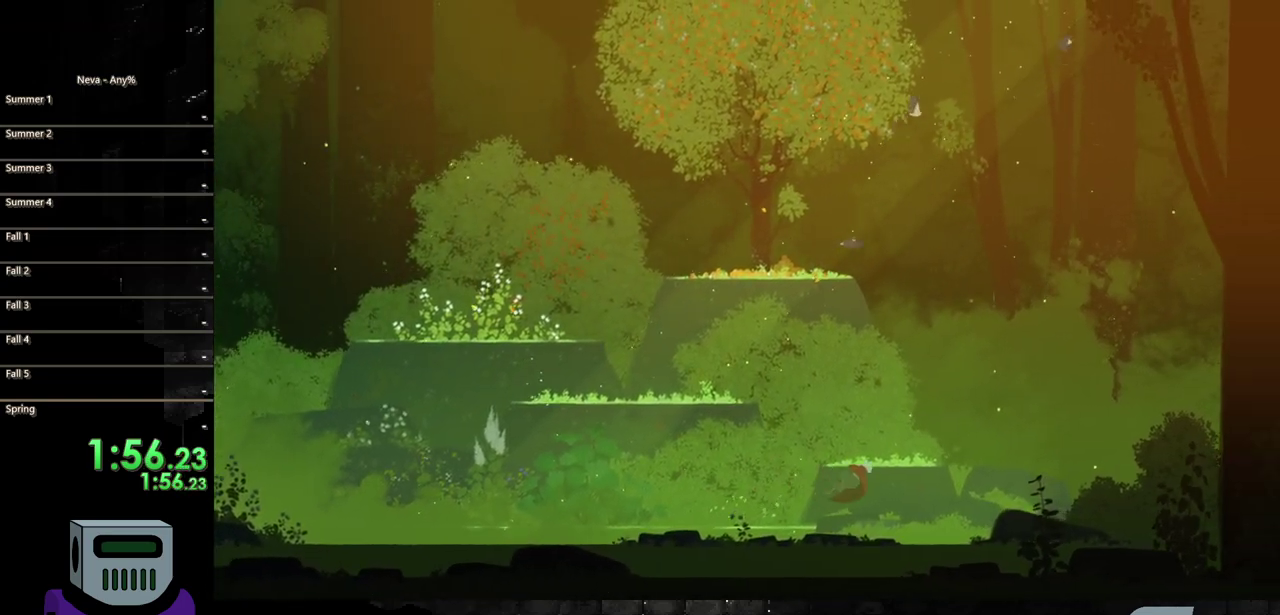
{"buttons": ["CROSS", "DPAD_RIGHT"], "events": [[483, "CROSS", "down"]]}
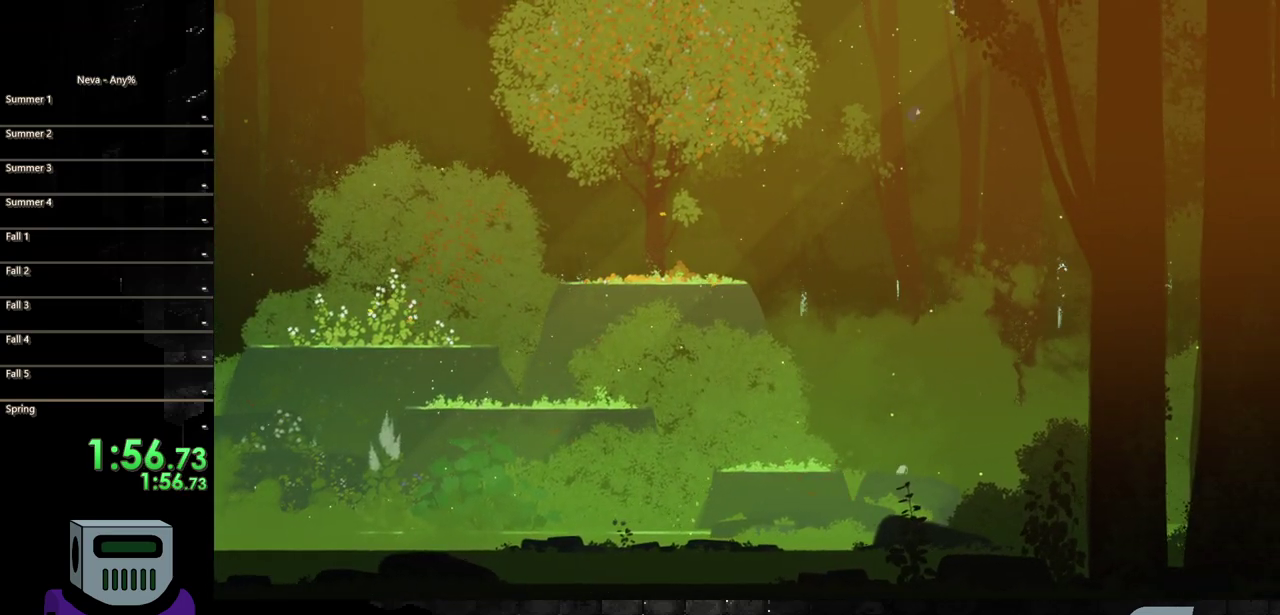
{"buttons": ["DPAD_RIGHT"], "events": [[33, "CIRCLE", "down"], [83, "CROSS", "up"], [283, "CIRCLE", "up"]]}
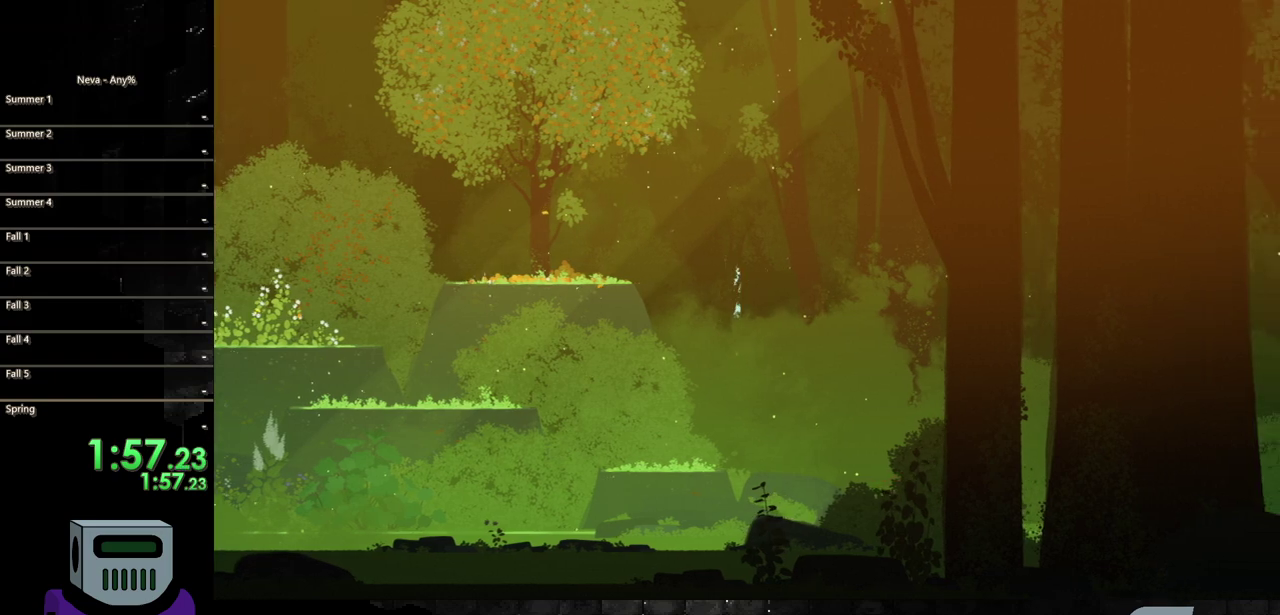
{"buttons": ["CIRCLE", "DPAD_RIGHT"], "events": [[217, "CROSS", "down"], [300, "CIRCLE", "down"], [350, "CROSS", "up"]]}
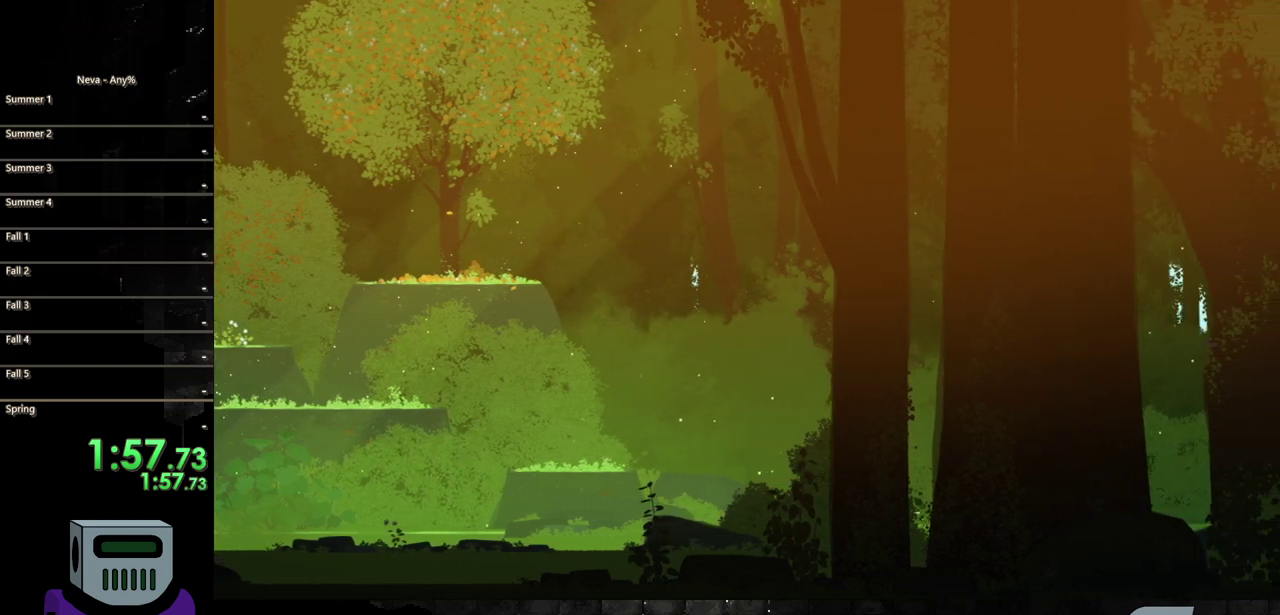
{"buttons": ["DPAD_RIGHT"], "events": [[83, "CIRCLE", "up"]]}
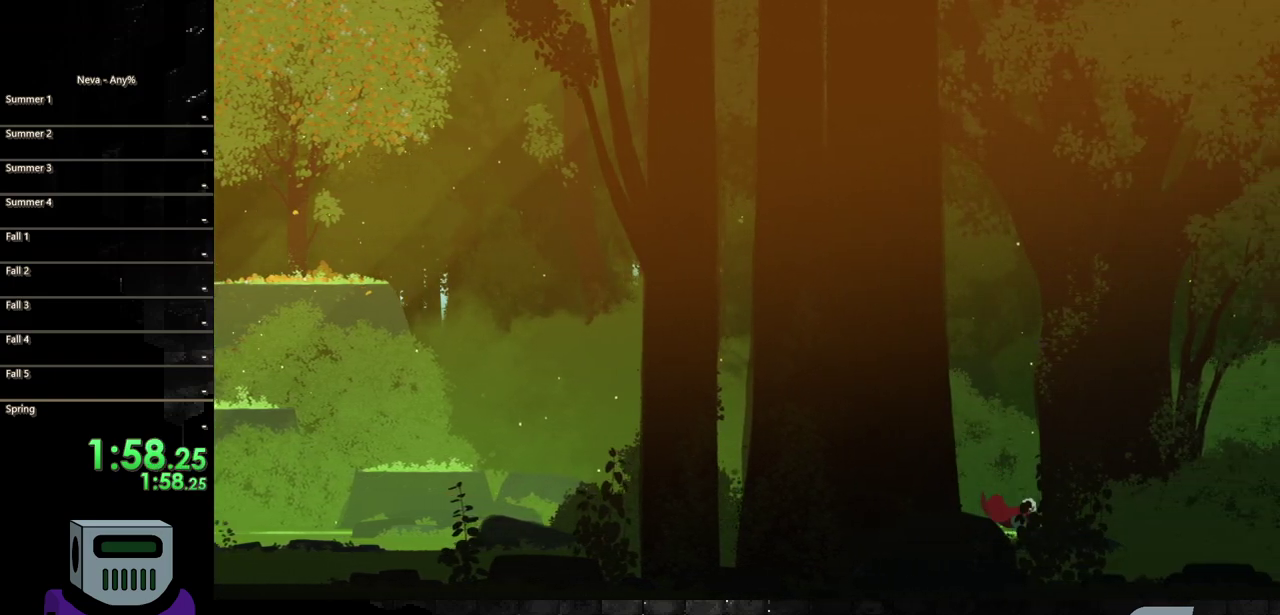
{"buttons": ["DPAD_RIGHT"], "events": [[17, "CROSS", "down"], [83, "CIRCLE", "down"], [133, "CROSS", "up"], [467, "CIRCLE", "up"]]}
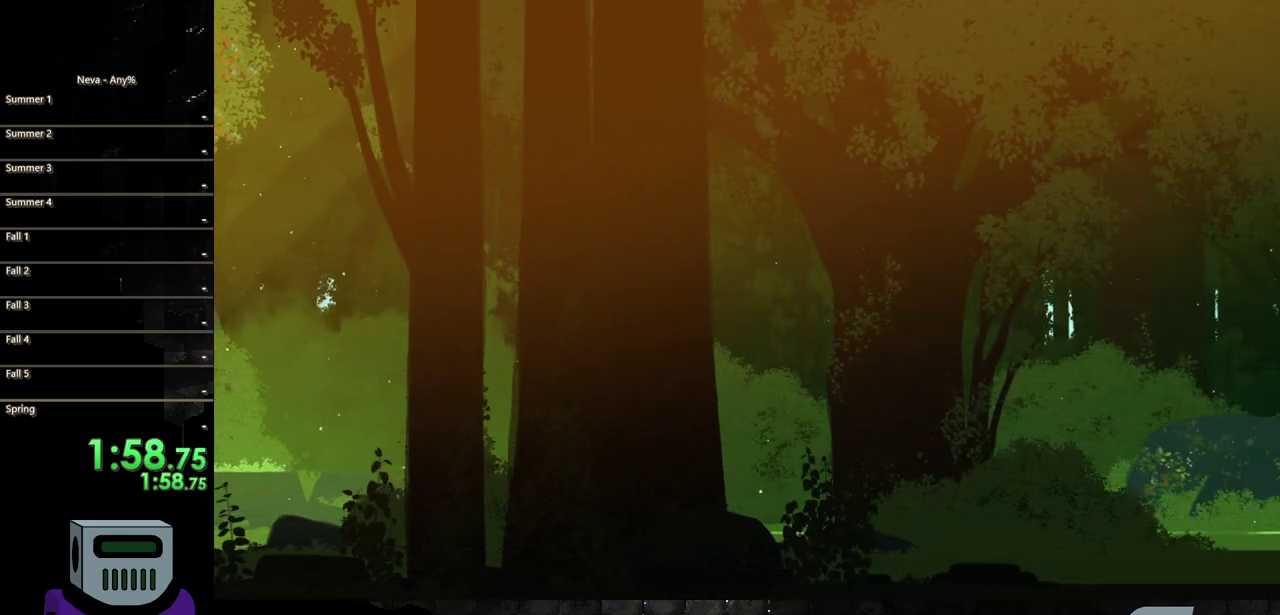
{"buttons": ["CIRCLE", "DPAD_RIGHT"], "events": [[317, "CROSS", "down"], [400, "CIRCLE", "down"], [433, "CROSS", "up"]]}
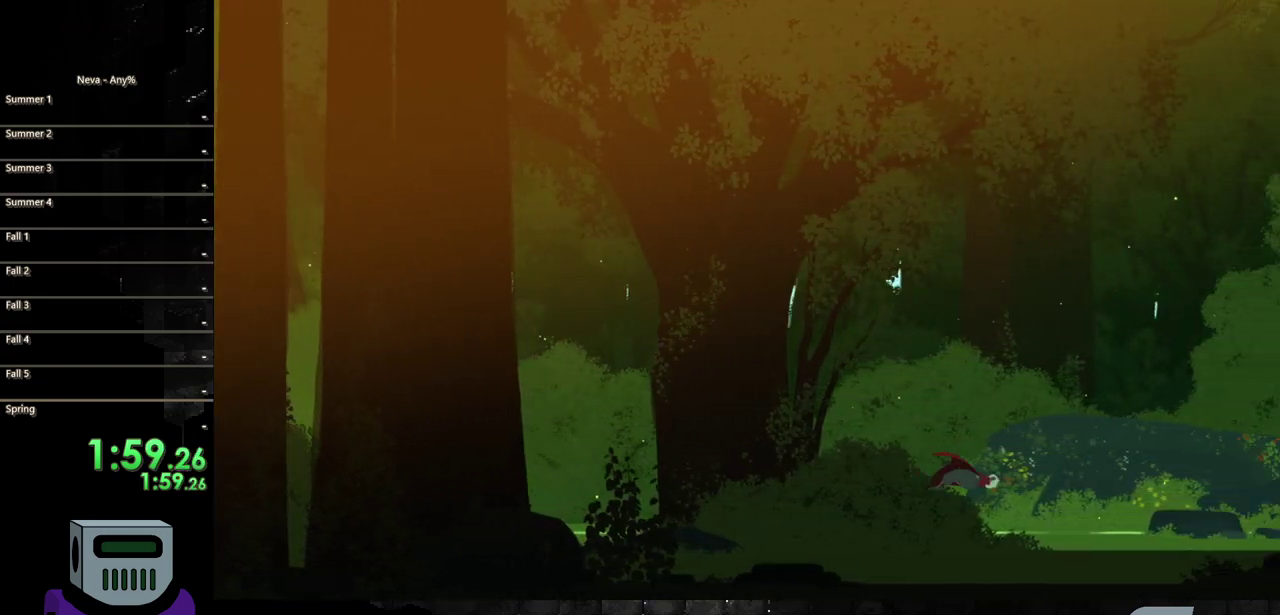
{"buttons": ["DPAD_RIGHT"], "events": [[267, "CIRCLE", "up"]]}
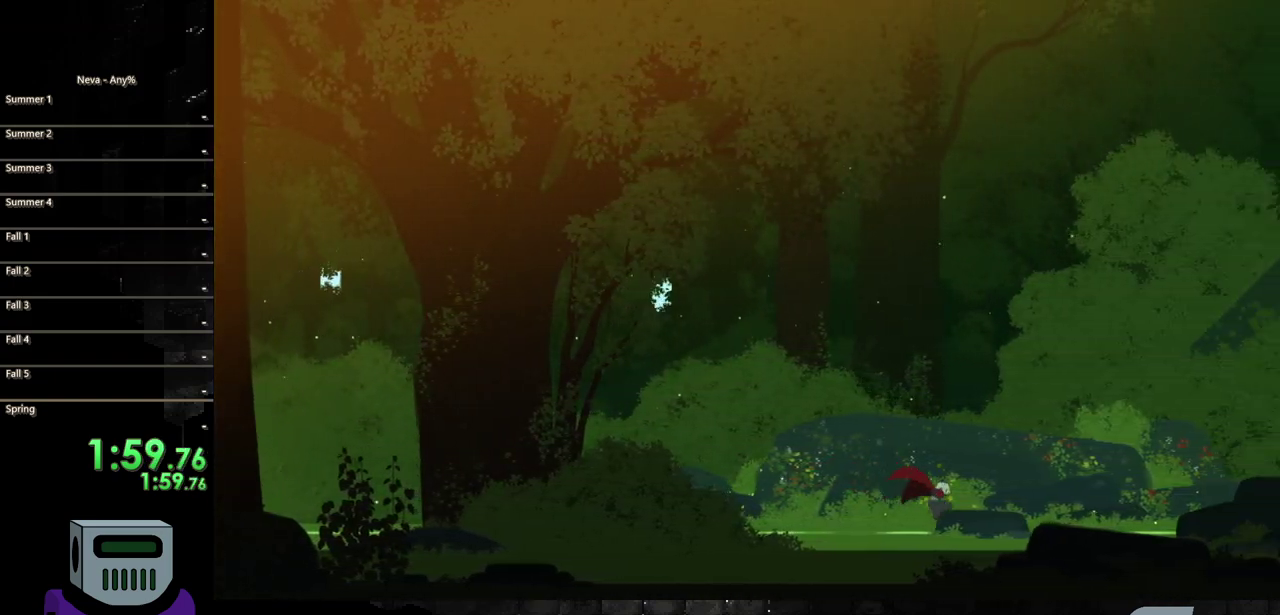
{"buttons": ["DPAD_RIGHT"], "events": [[83, "CROSS", "down"], [167, "CIRCLE", "down"], [200, "CROSS", "up"], [433, "CIRCLE", "up"]]}
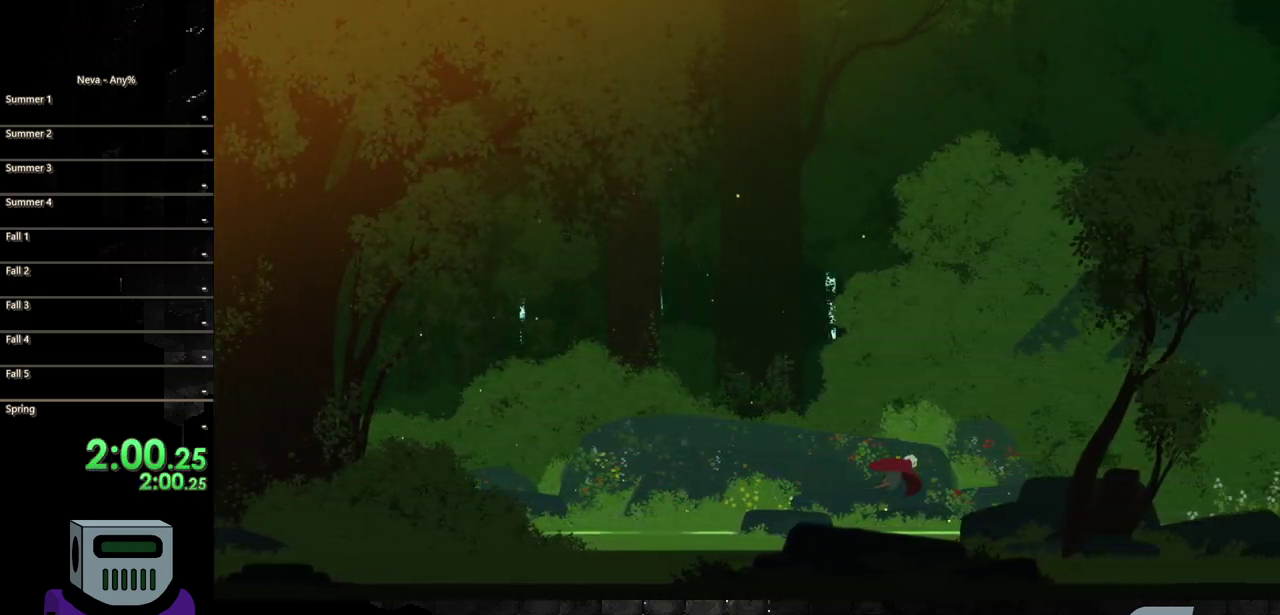
{"buttons": ["CIRCLE", "DPAD_RIGHT"], "events": [[383, "CROSS", "down"], [433, "CIRCLE", "down"], [500, "CROSS", "up"]]}
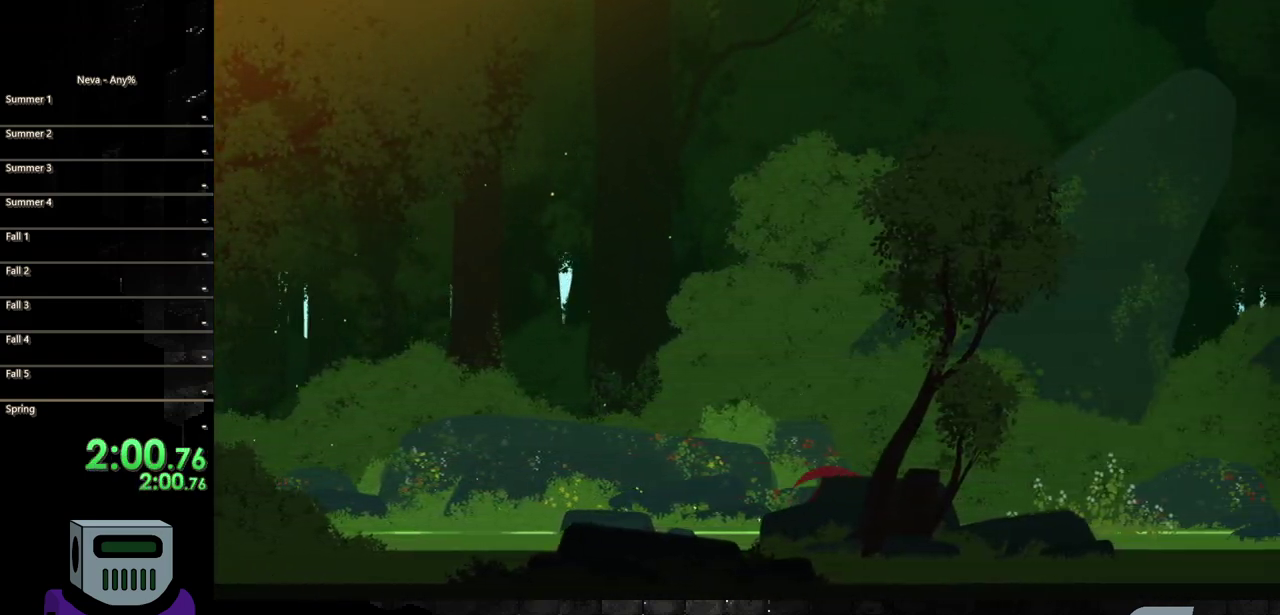
{"buttons": ["DPAD_RIGHT"], "events": [[183, "CIRCLE", "up"]]}
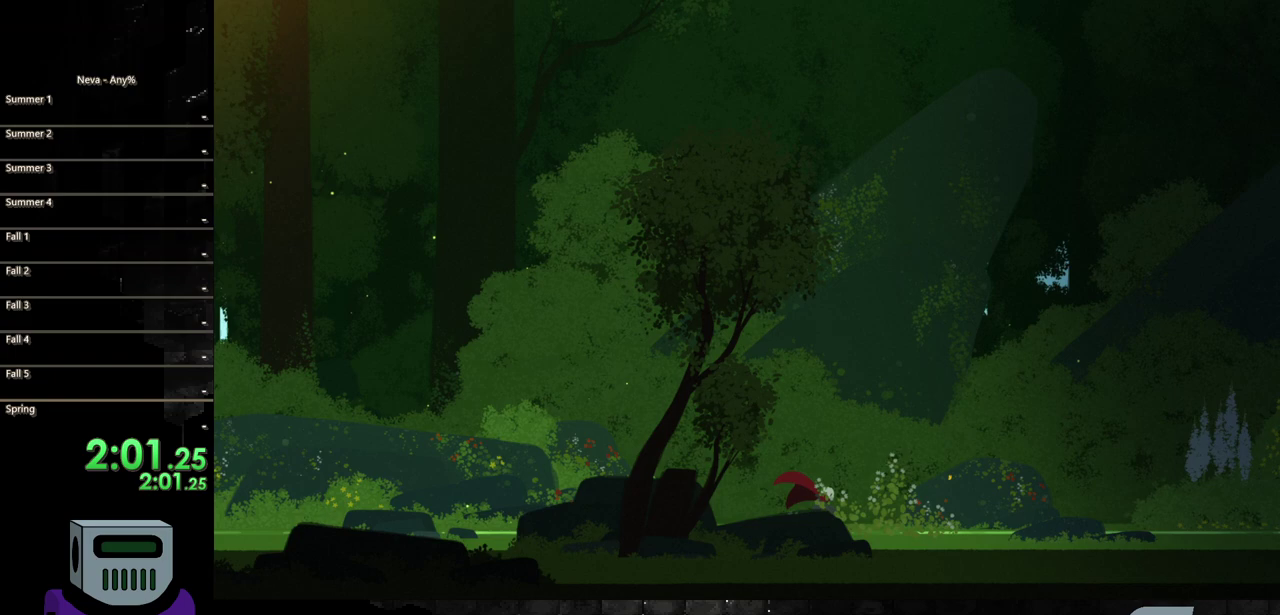
{"buttons": ["DPAD_RIGHT"], "events": [[133, "CROSS", "down"], [150, "CIRCLE", "down"], [233, "CROSS", "up"], [367, "CIRCLE", "up"]]}
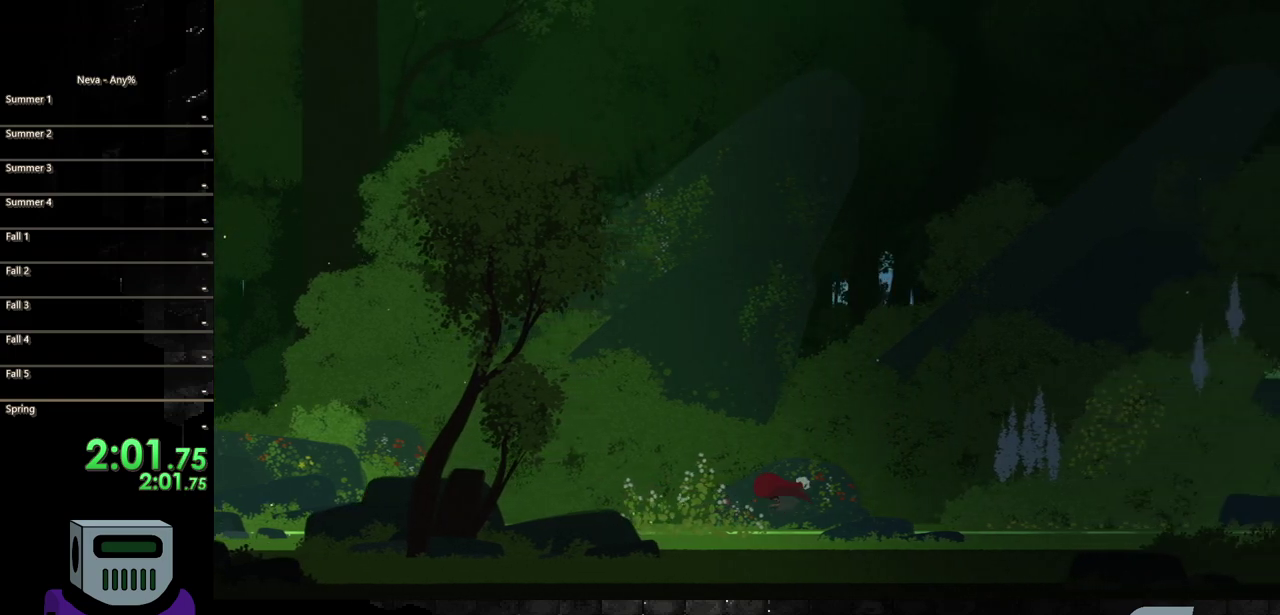
{"buttons": ["CIRCLE", "DPAD_RIGHT"], "events": [[350, "CROSS", "down"], [400, "CIRCLE", "down"], [450, "CROSS", "up"]]}
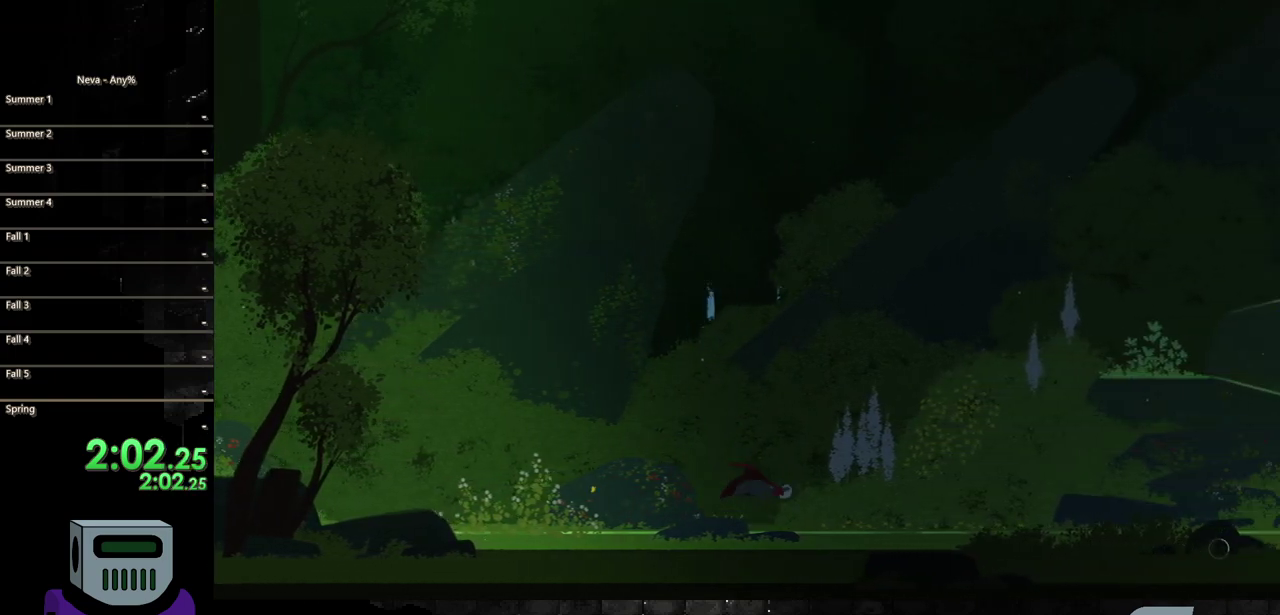
{"buttons": ["DPAD_RIGHT"], "events": [[100, "CIRCLE", "up"]]}
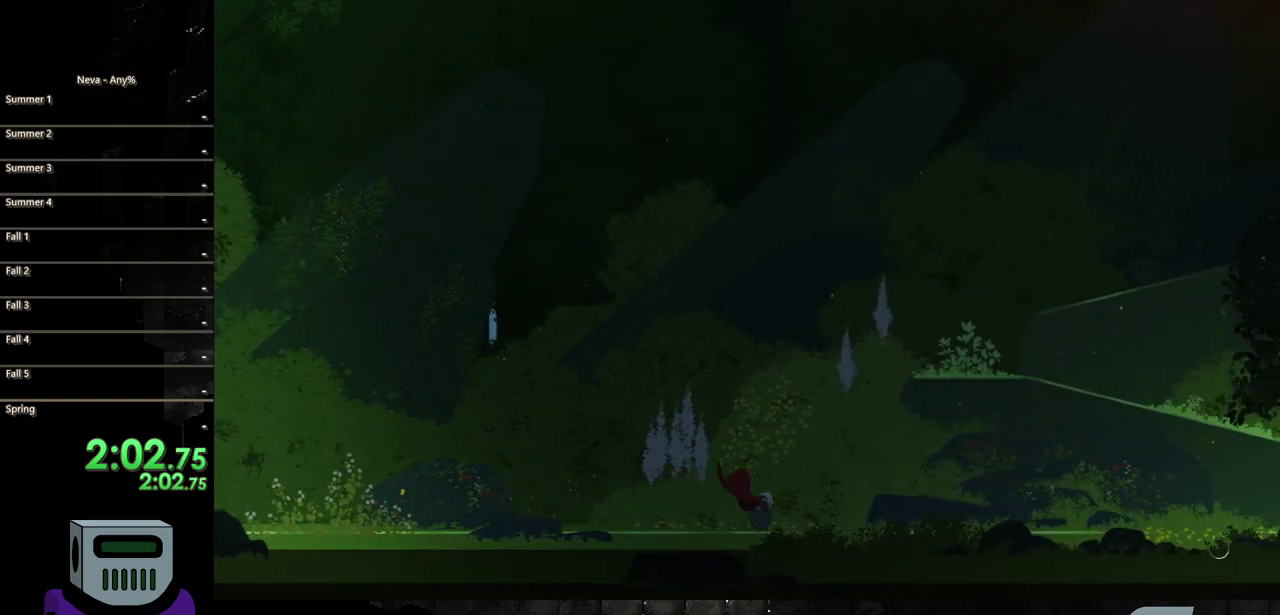
{"buttons": ["DPAD_RIGHT"], "events": [[83, "CROSS", "down"], [100, "CIRCLE", "down"], [150, "CROSS", "up"], [300, "CIRCLE", "up"]]}